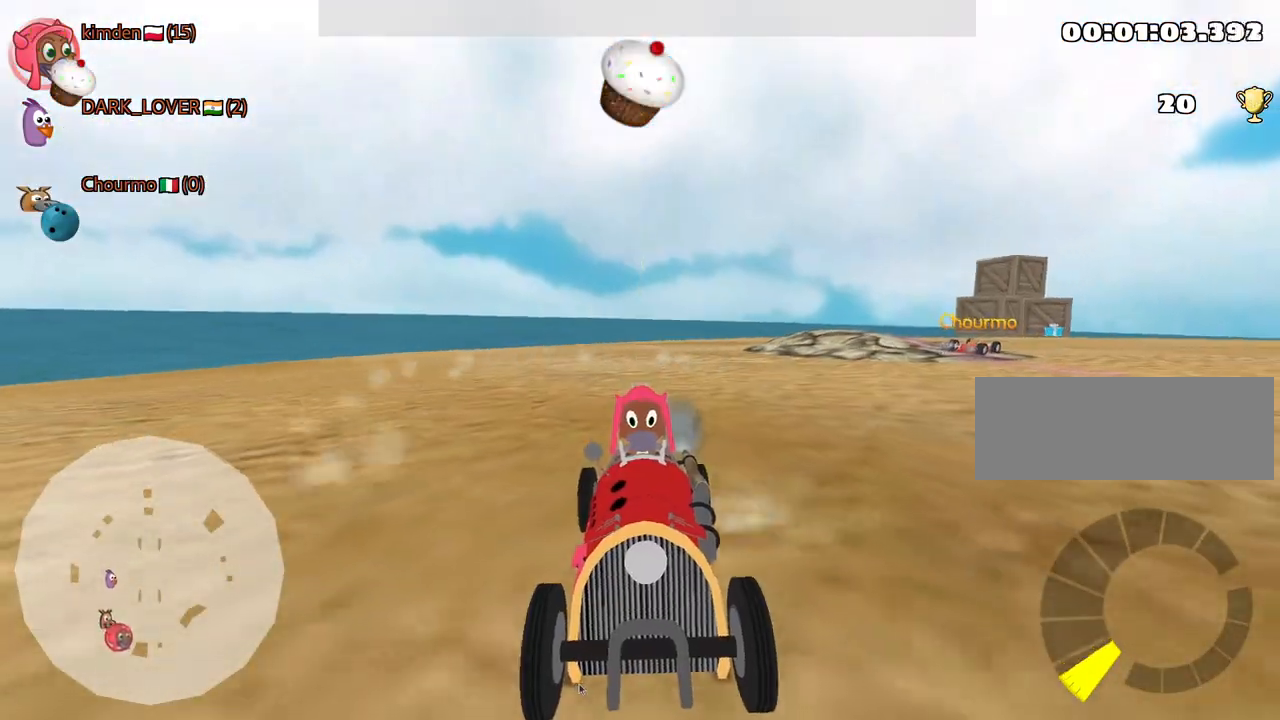
Gameplay with keyboard; each line is a JSON object with the keys held at the frame after it. "events" lists presses ("down") and releases ("up") of "down", "fire", "left", "look", "nitro", "right", "skid" and "up" between this image and that frame as [ms after this image, input, new state], when the widget could be followed in between. No other keys are recorded. Mouse input is not recorded. Key names are as the overlay labels them; some are game actions (e.g. jump) rather than physical keys.
{"keys": ["right"], "events": [[117, "right", "down"], [500, "down", "up"]]}
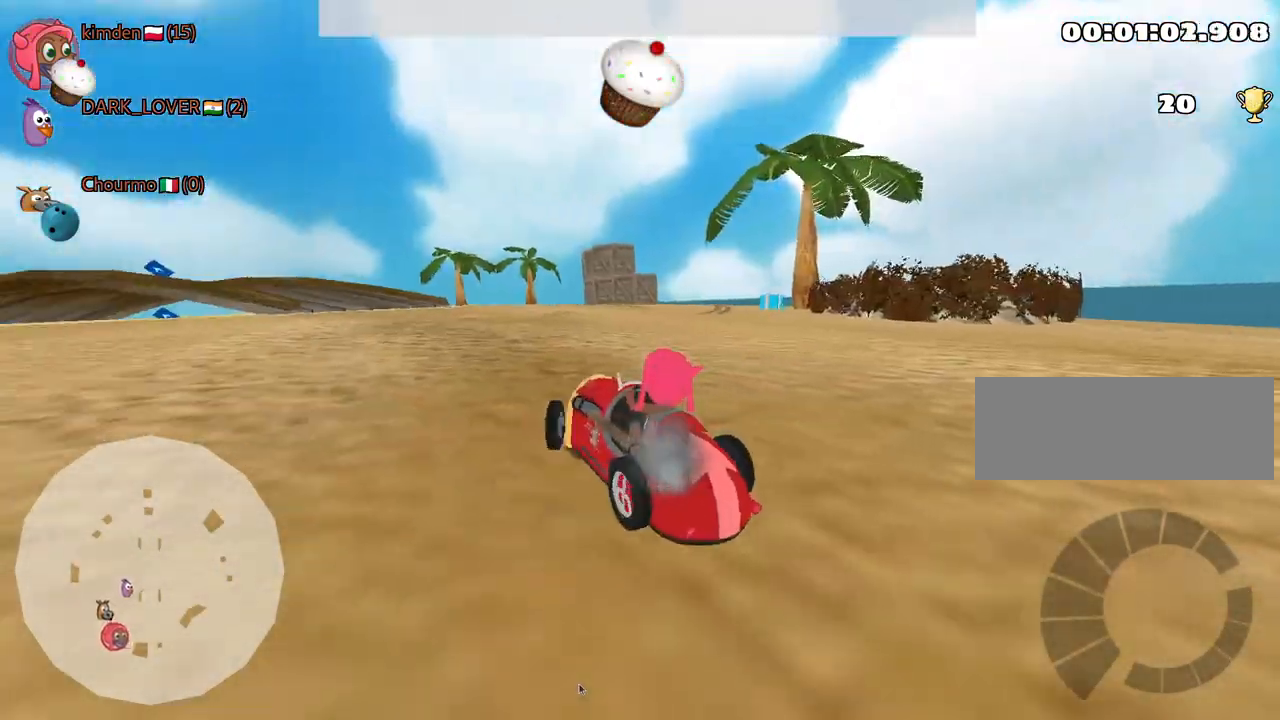
{"keys": ["left", "nitro", "up"], "events": [[34, "right", "up"], [67, "up", "down"], [367, "nitro", "down"], [417, "left", "down"]]}
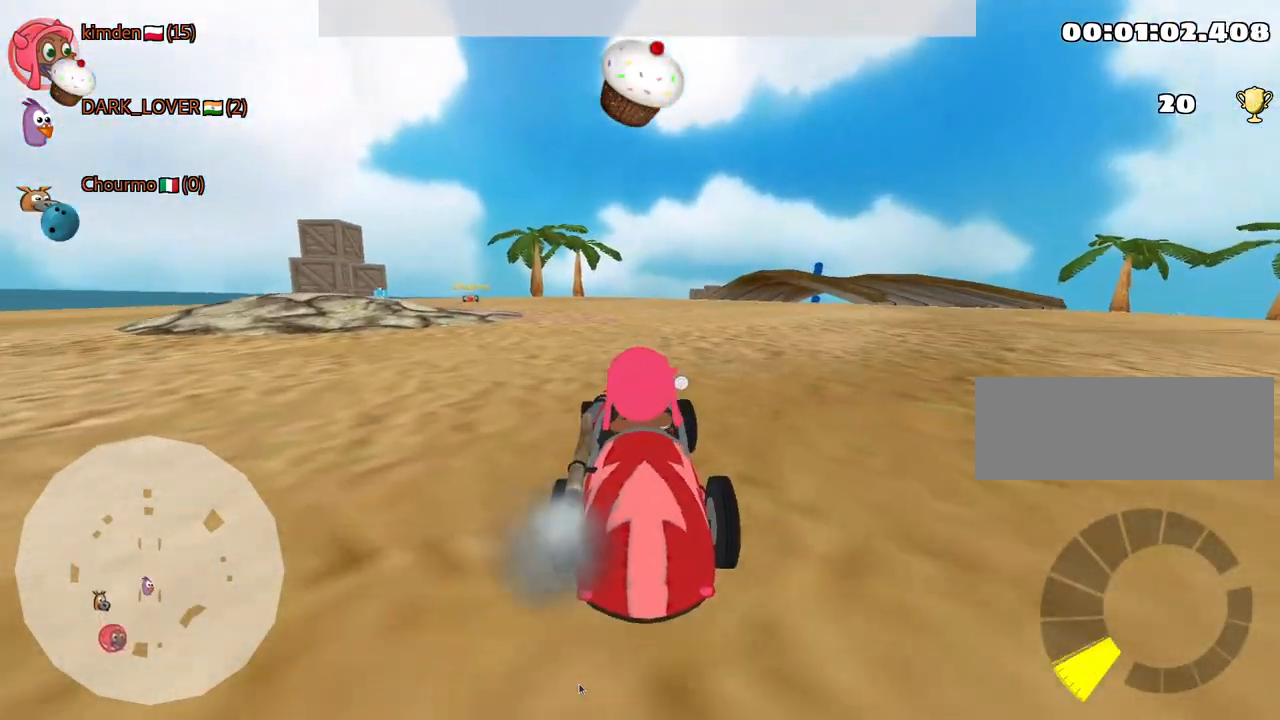
{"keys": ["right", "up"], "events": [[67, "nitro", "up"], [184, "left", "up"], [400, "right", "down"]]}
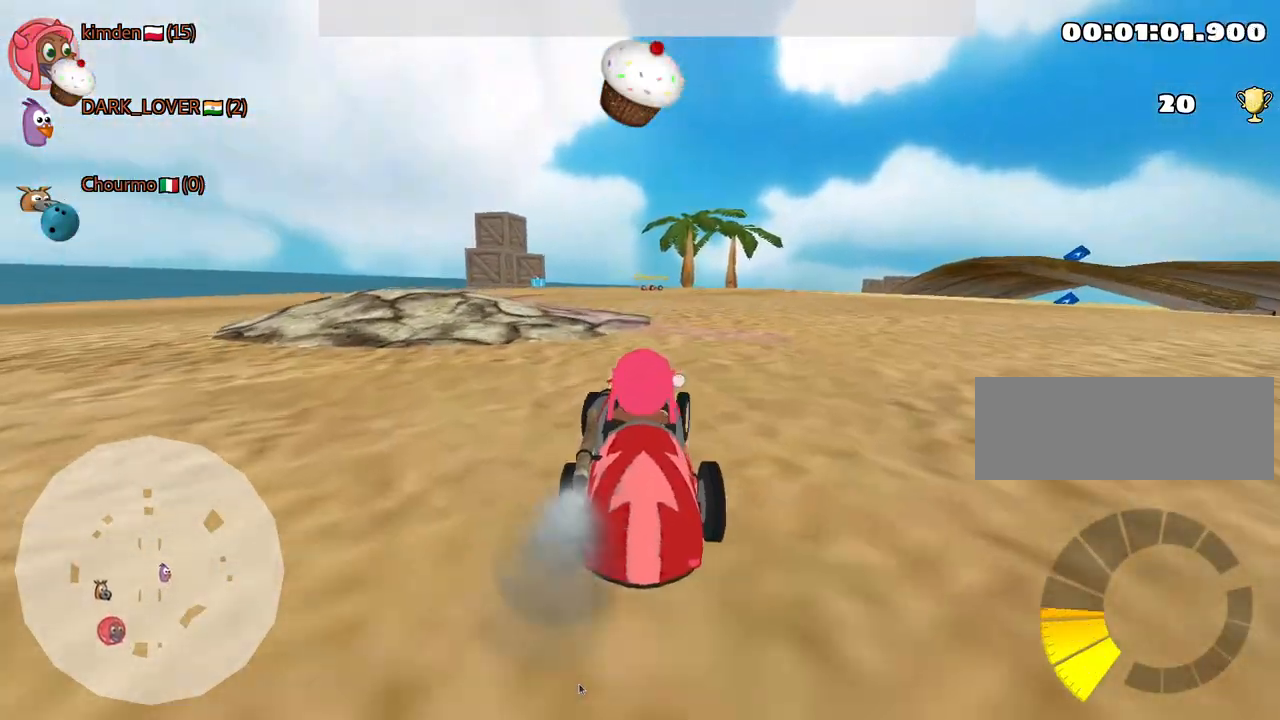
{"keys": ["left", "nitro", "up"], "events": [[100, "right", "up"], [234, "left", "down"], [367, "nitro", "down"]]}
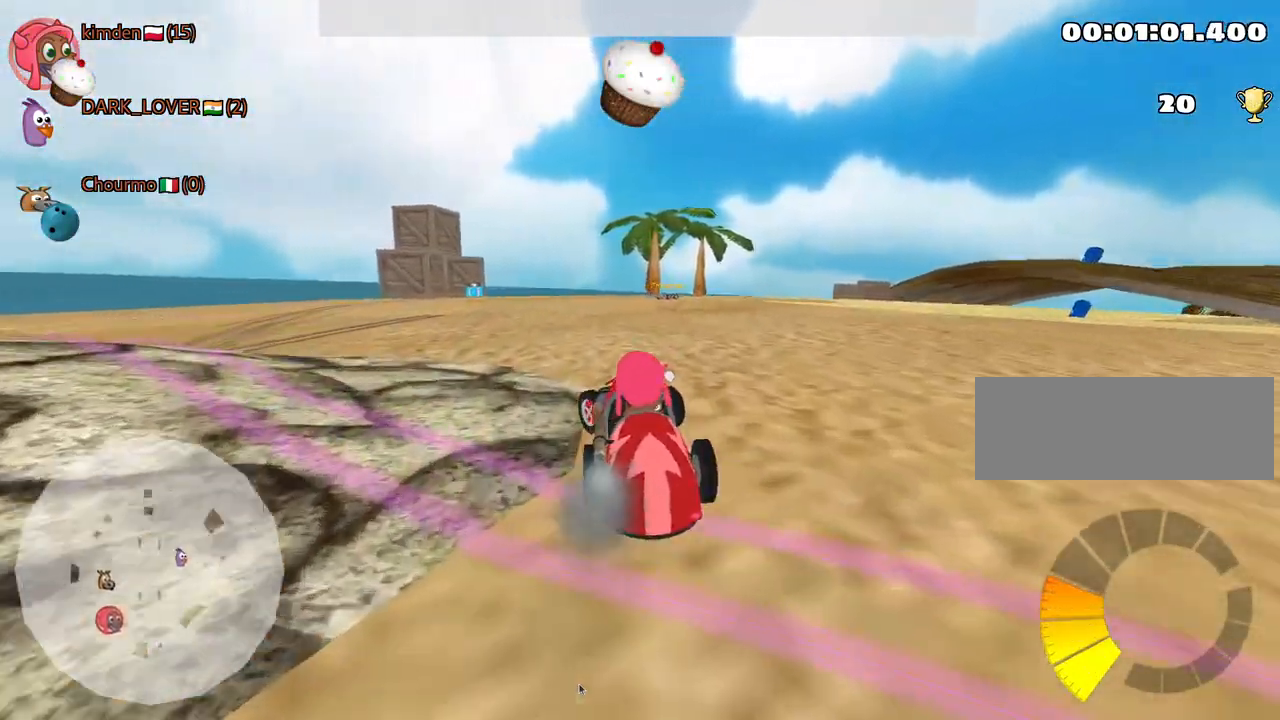
{"keys": ["left", "up"], "events": [[34, "left", "up"], [50, "nitro", "up"], [134, "right", "down"], [317, "right", "up"], [484, "left", "down"]]}
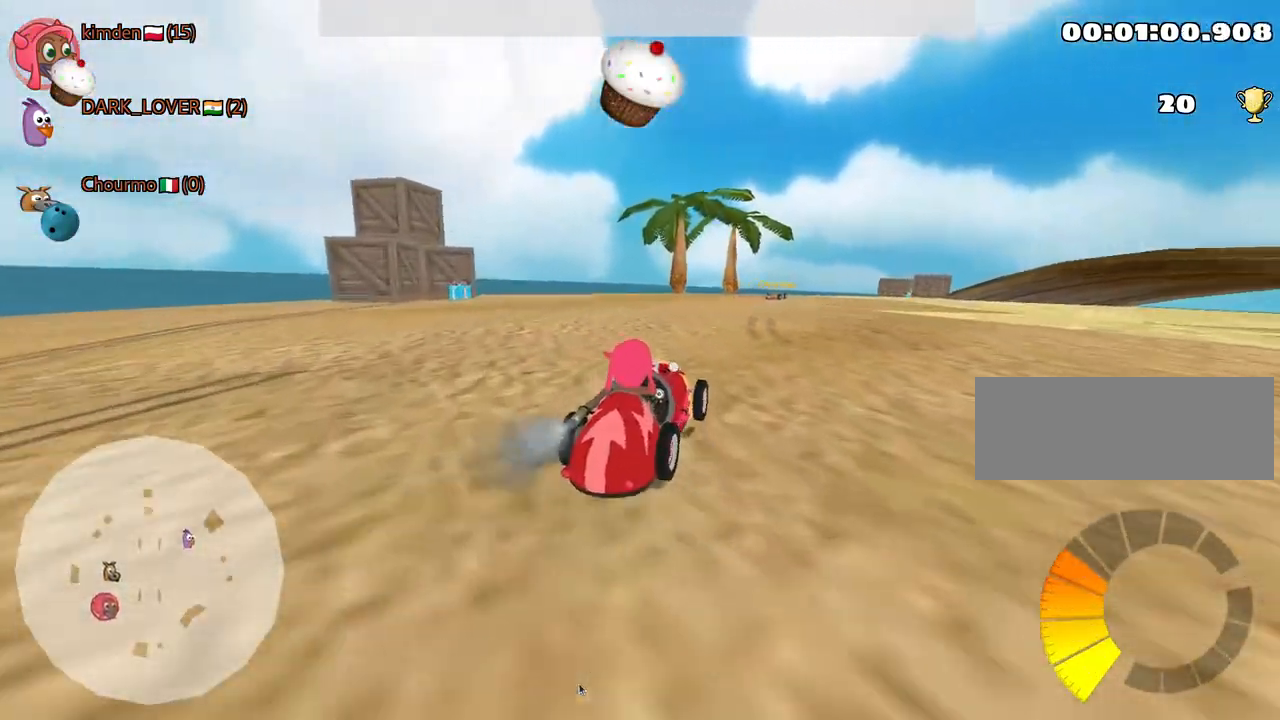
{"keys": ["left", "up"], "events": [[267, "left", "up"], [384, "left", "down"]]}
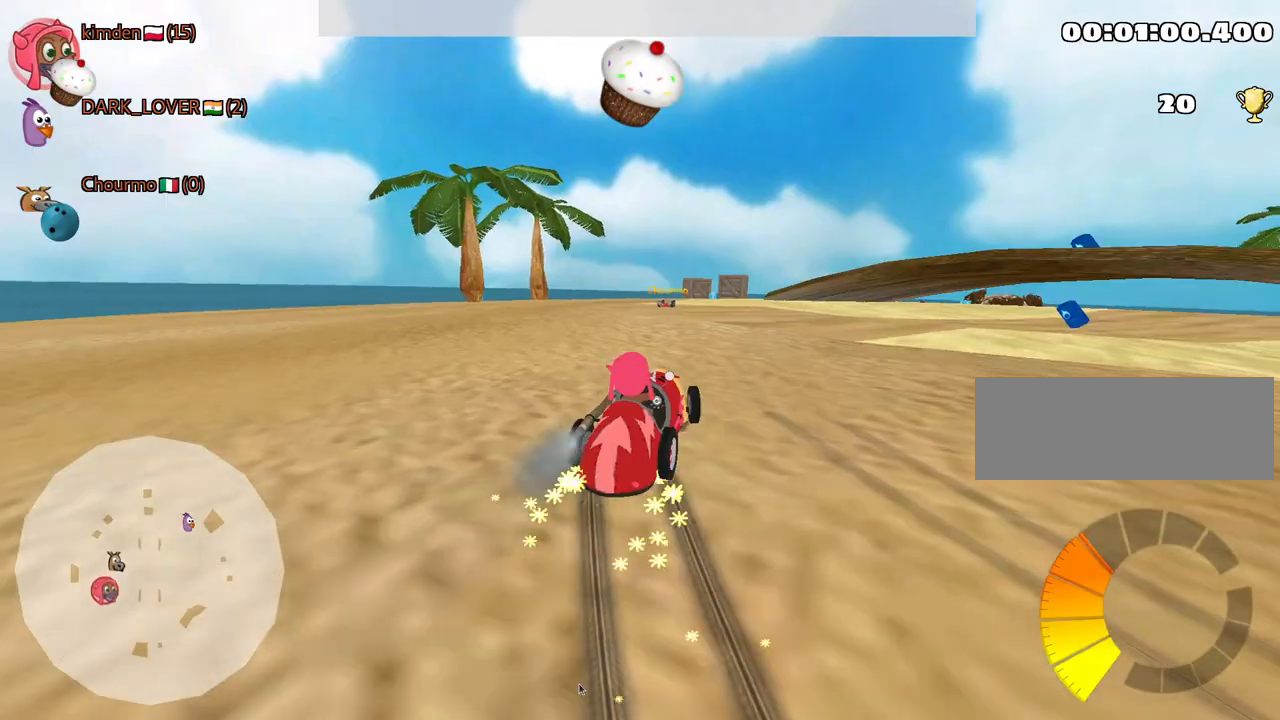
{"keys": ["left", "up"], "events": []}
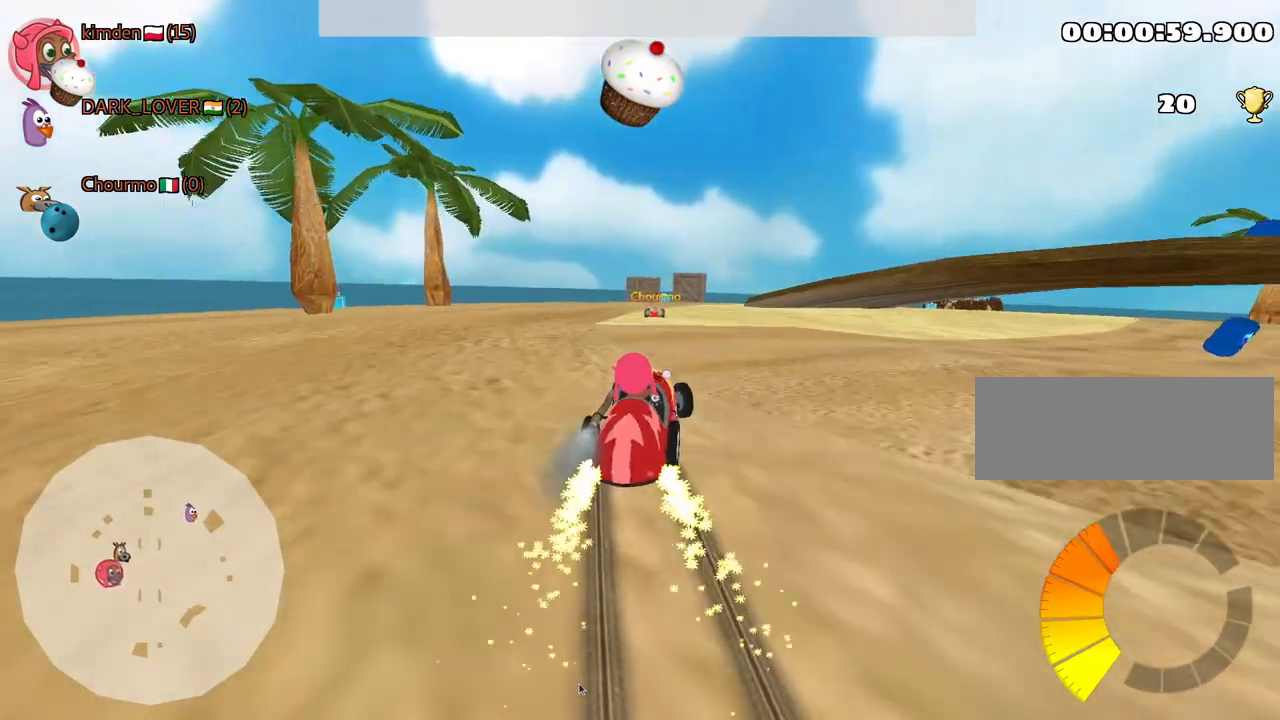
{"keys": ["left", "up"], "events": []}
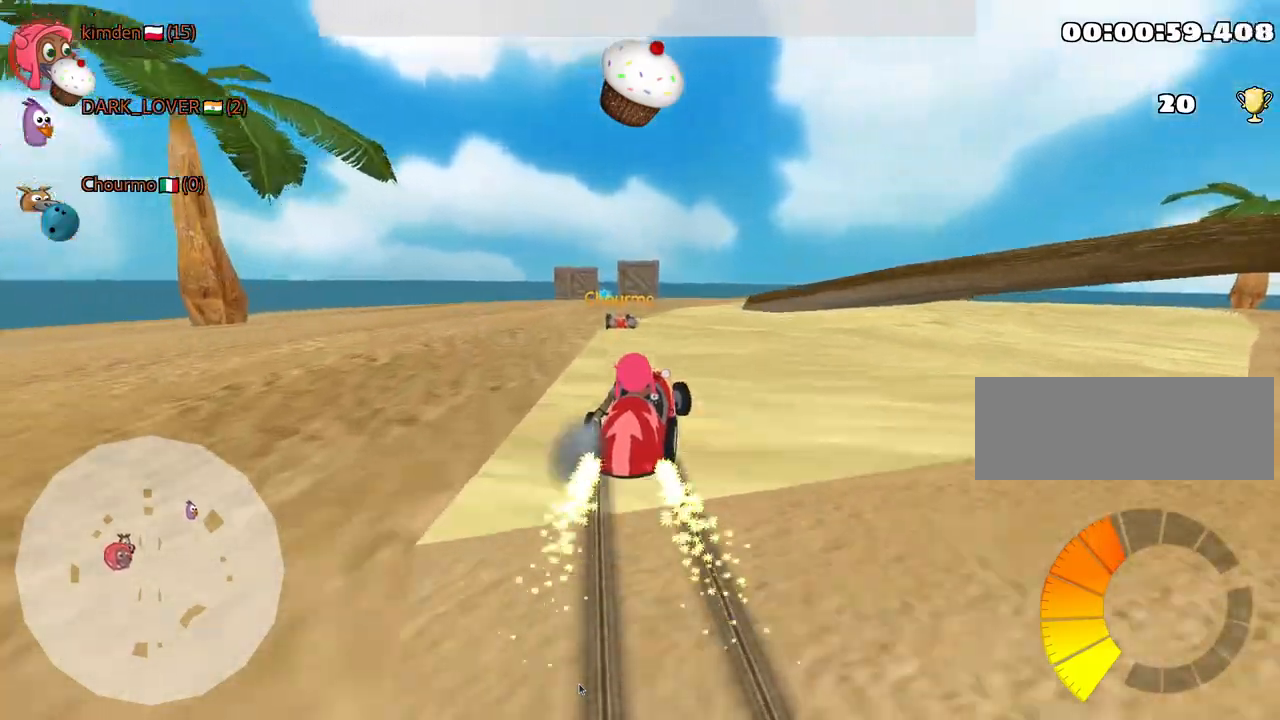
{"keys": ["right"], "events": [[234, "fire", "down"], [267, "left", "up"], [300, "up", "up"], [334, "fire", "up"], [484, "right", "down"]]}
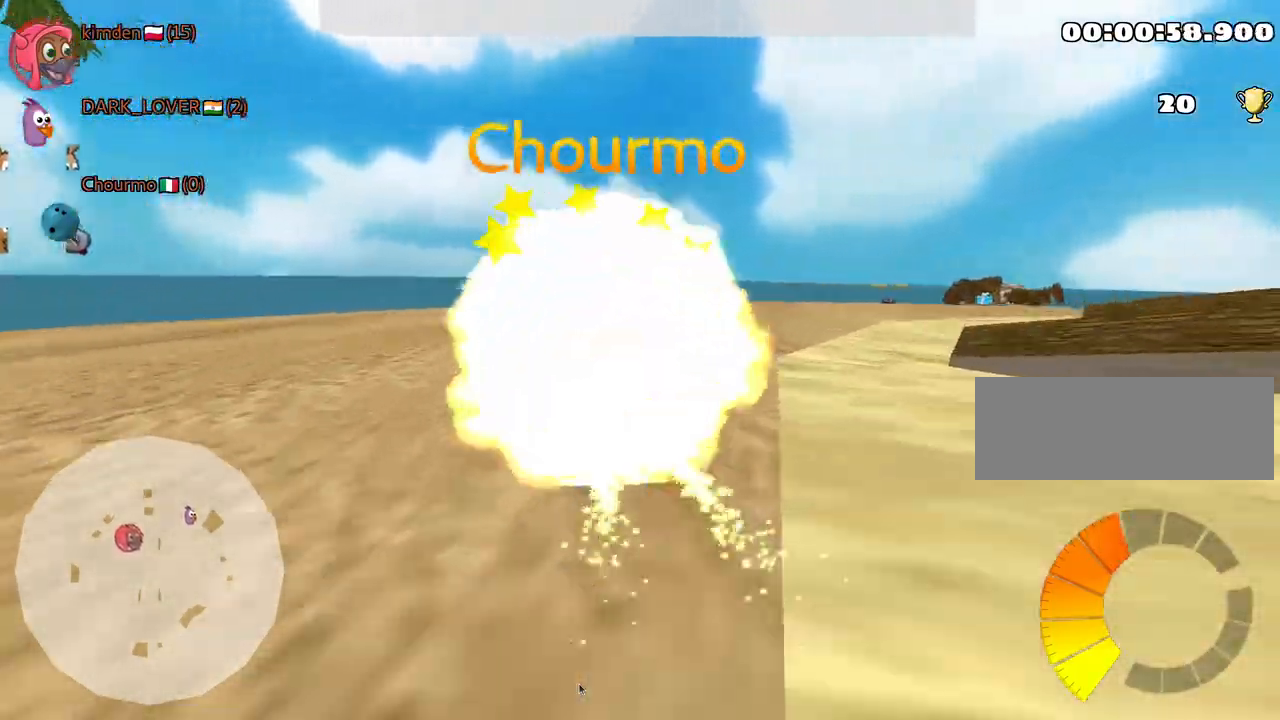
{"keys": ["up"], "events": [[150, "up", "down"], [434, "right", "up"]]}
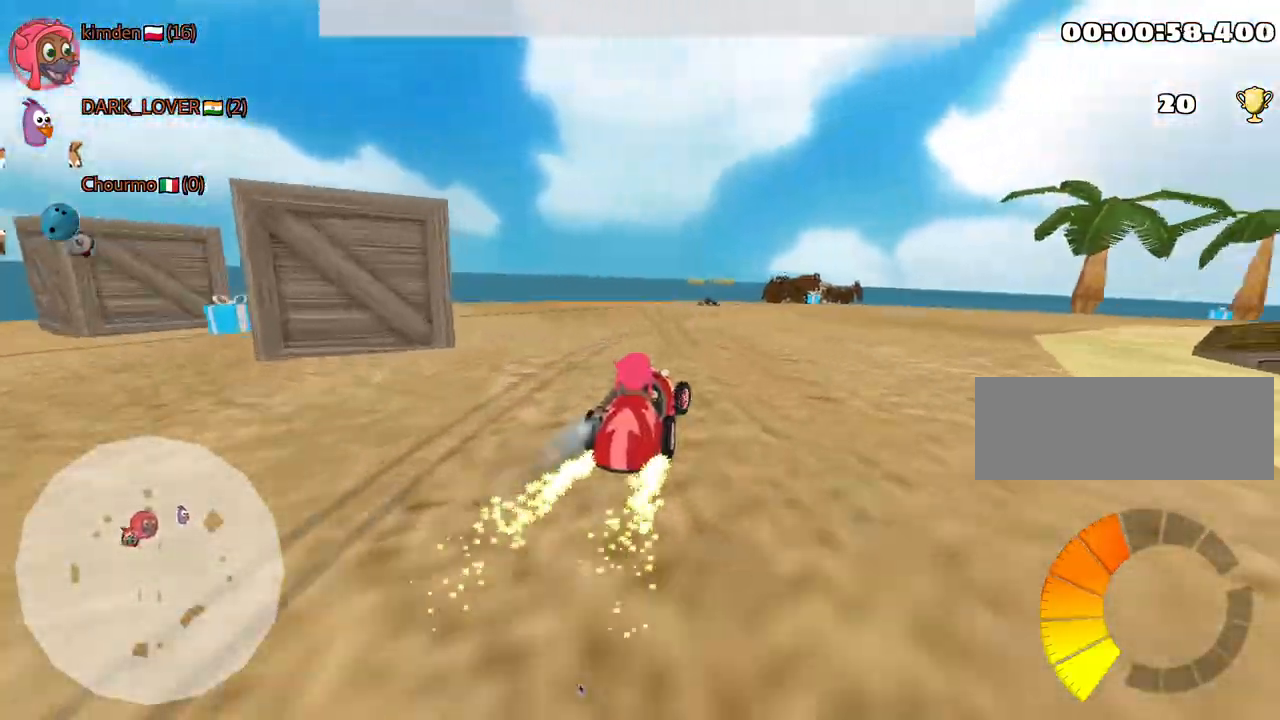
{"keys": ["right", "up"], "events": [[467, "right", "down"]]}
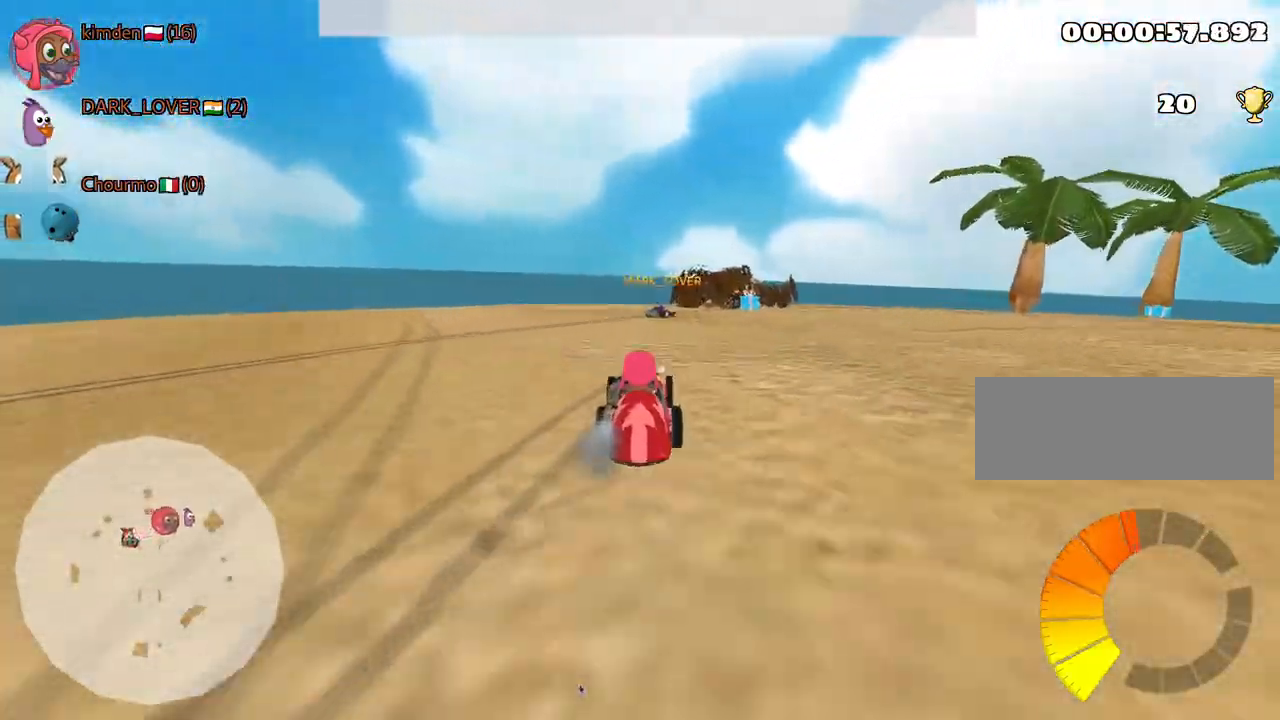
{"keys": ["left", "up"], "events": [[117, "right", "up"], [134, "left", "down"], [267, "left", "up"], [284, "right", "down"], [350, "right", "up"], [367, "left", "down"]]}
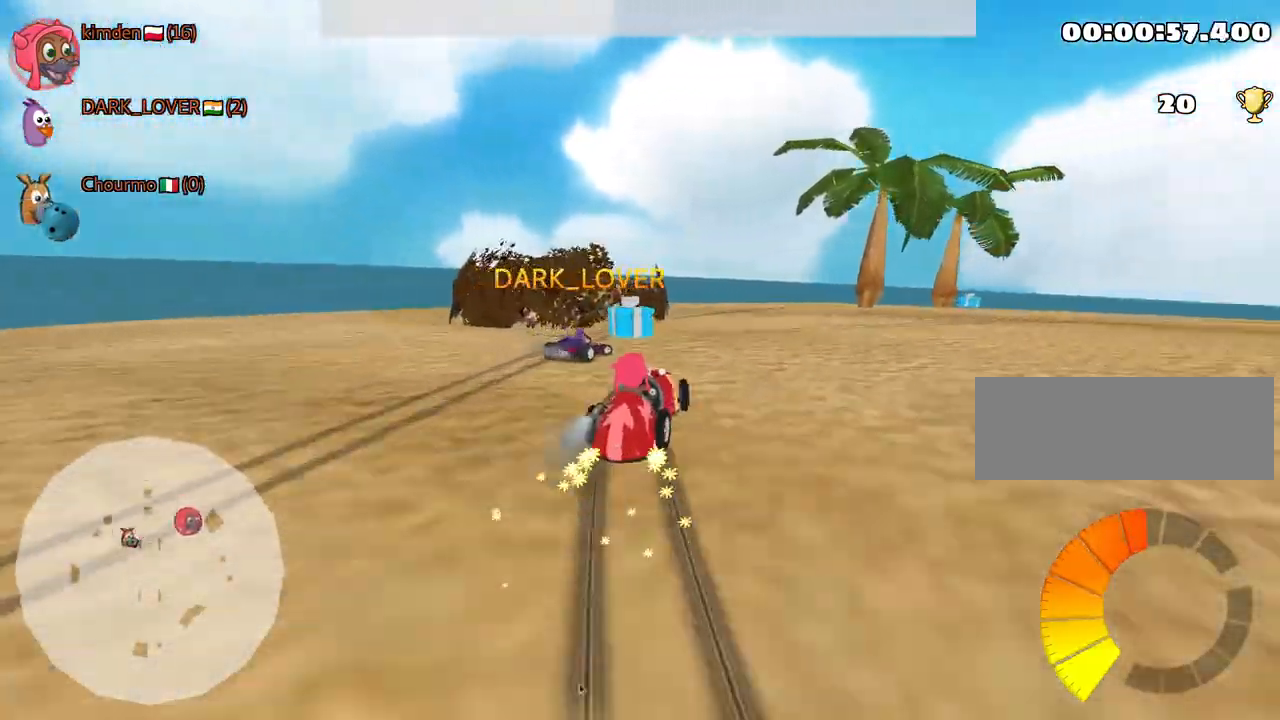
{"keys": ["right", "up"], "events": [[34, "right", "down"], [67, "left", "up"]]}
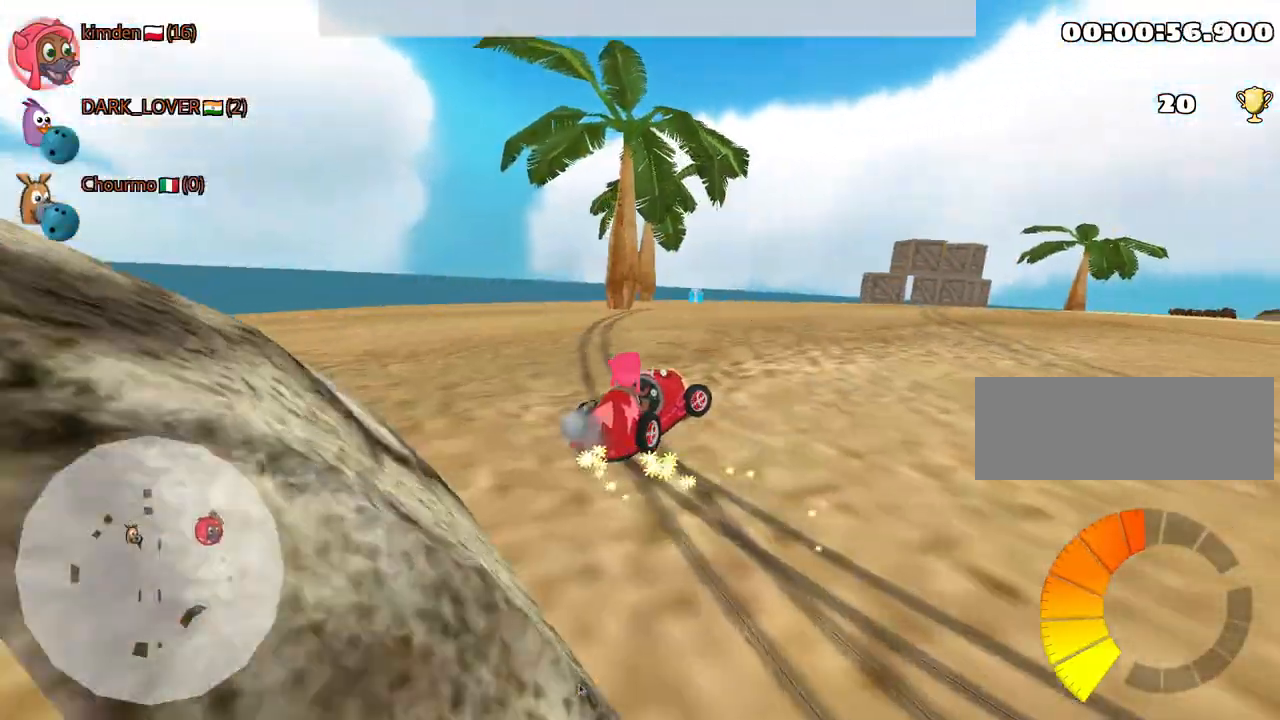
{"keys": ["right", "up"], "events": []}
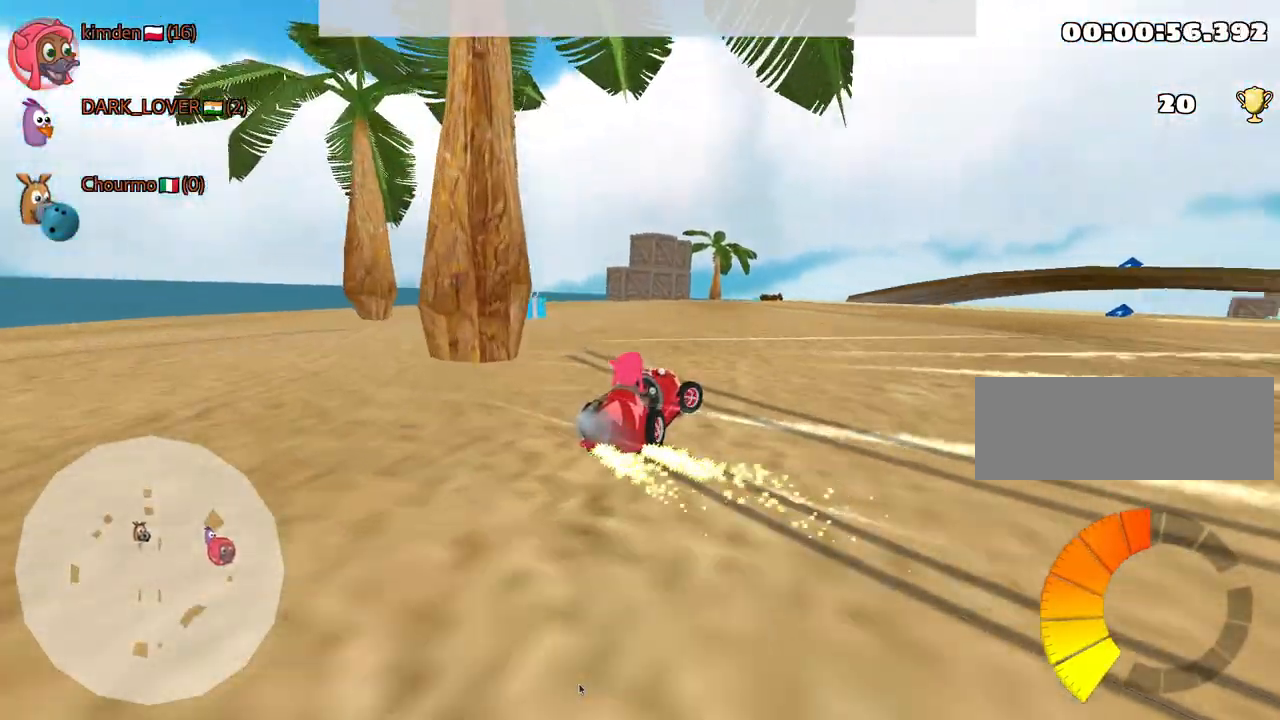
{"keys": ["left", "up"], "events": [[67, "left", "down"], [150, "right", "up"]]}
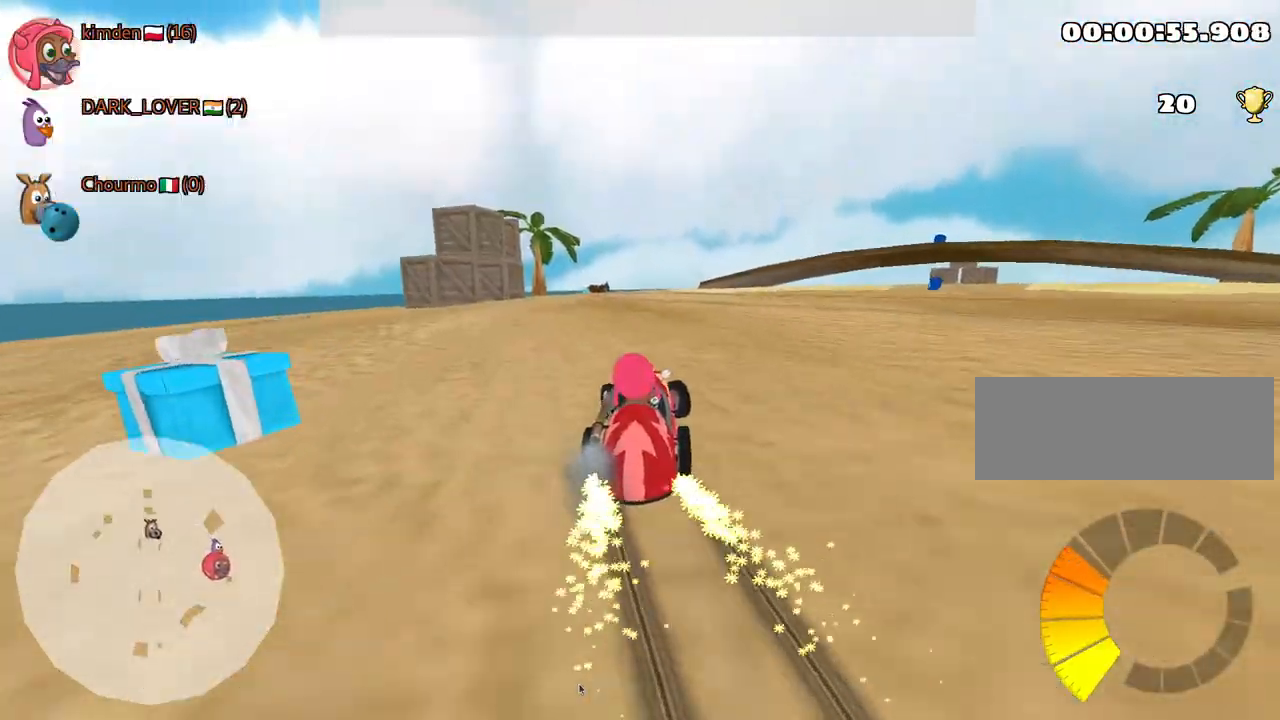
{"keys": ["nitro", "right", "up"], "events": [[184, "left", "up"], [350, "right", "down"], [417, "nitro", "down"]]}
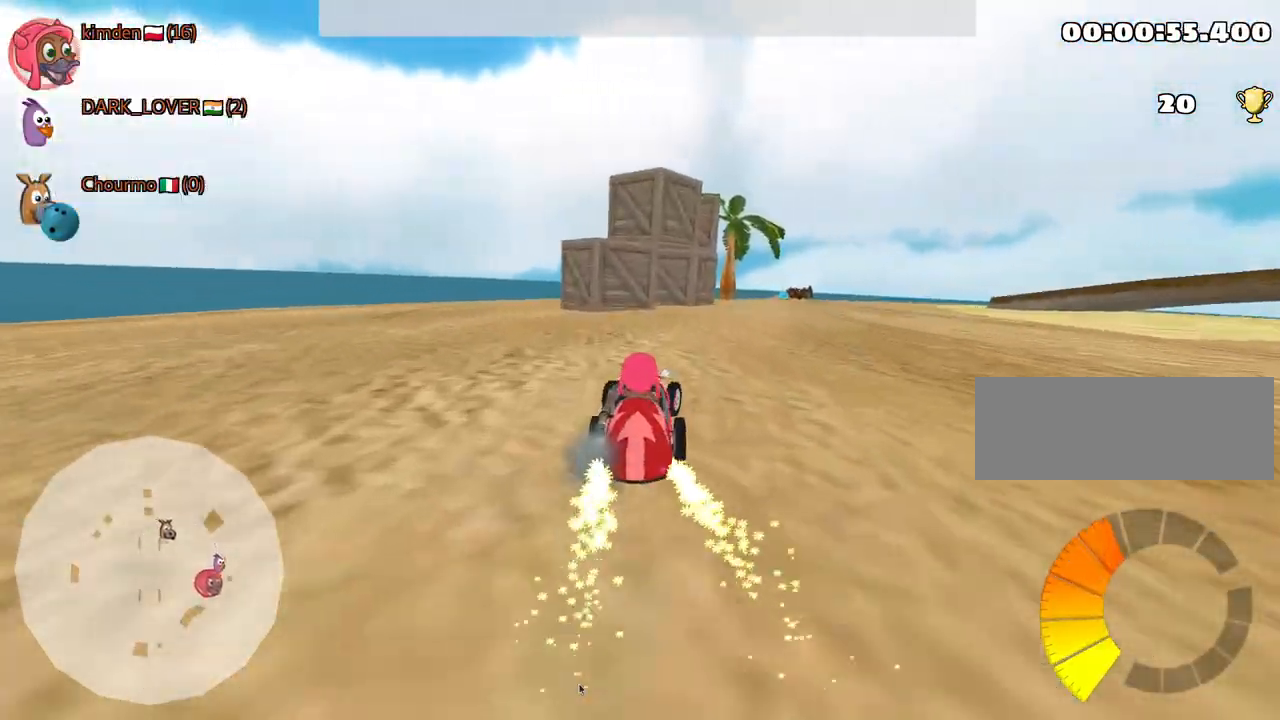
{"keys": ["up"], "events": [[84, "nitro", "up"], [117, "right", "up"]]}
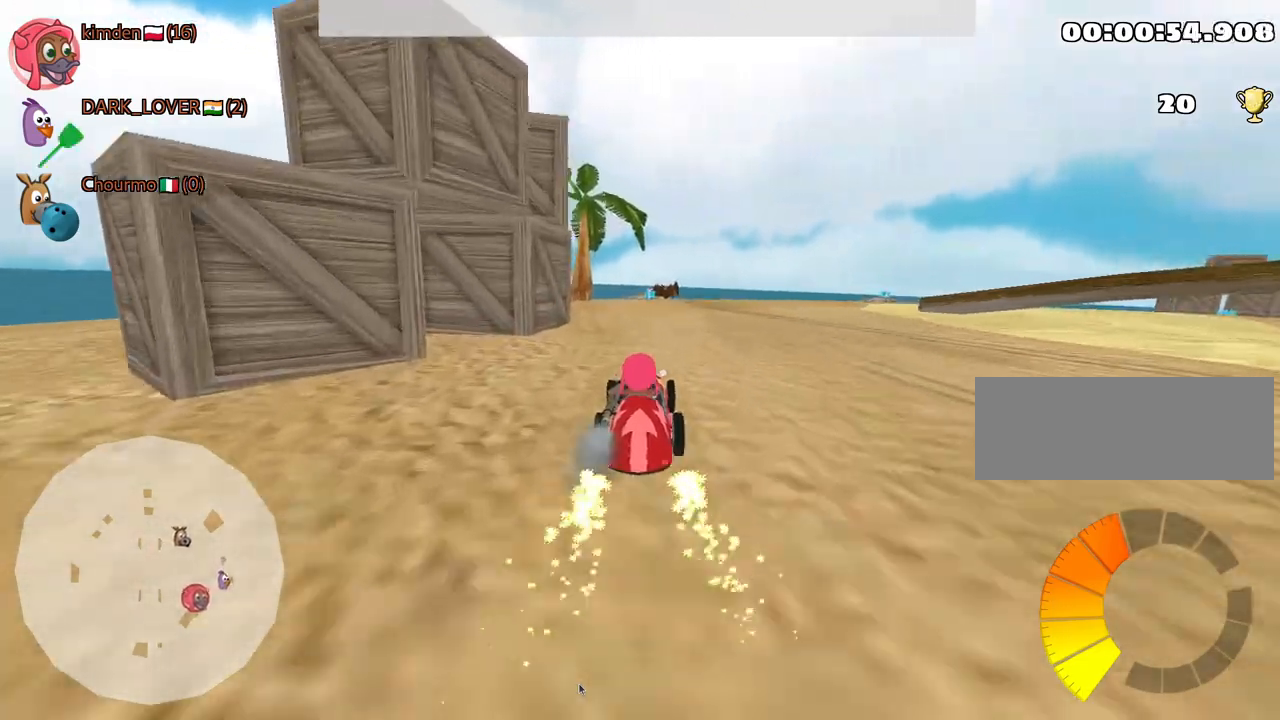
{"keys": ["up"], "events": []}
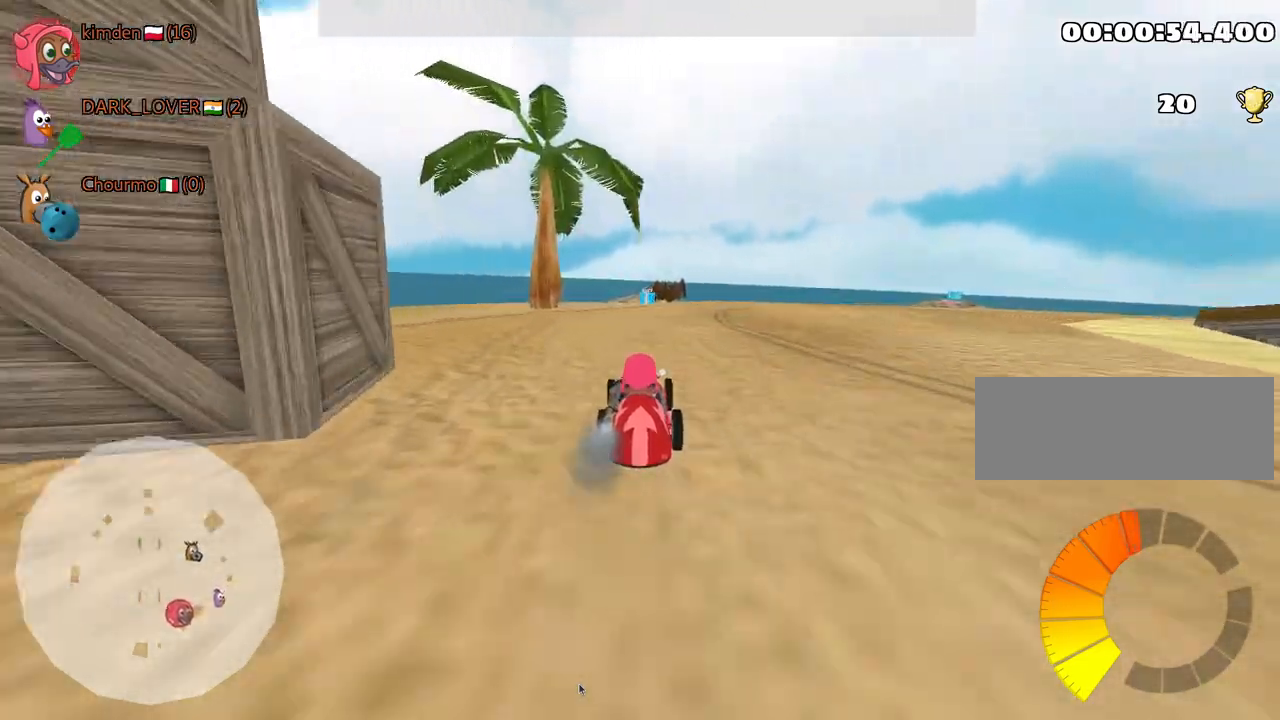
{"keys": ["right", "up"], "events": [[284, "left", "down"], [384, "left", "up"], [484, "right", "down"]]}
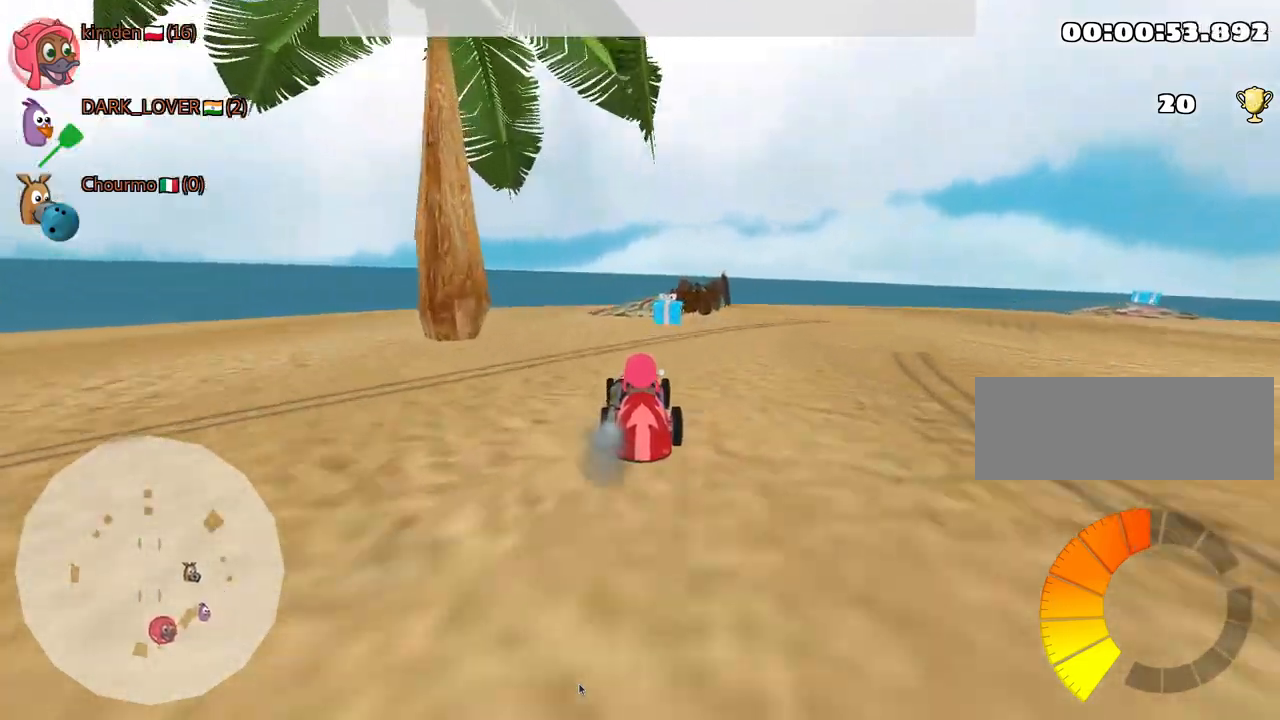
{"keys": ["right", "up"], "events": []}
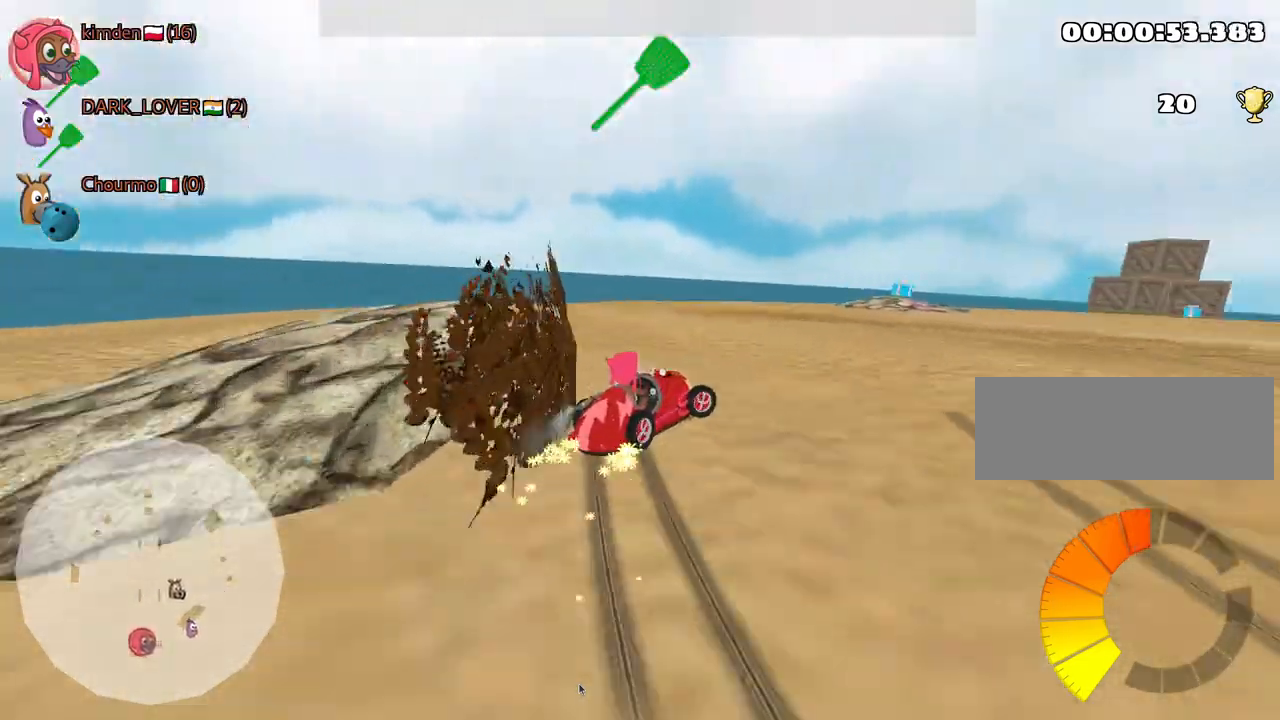
{"keys": ["left", "right", "up"], "events": [[484, "left", "down"]]}
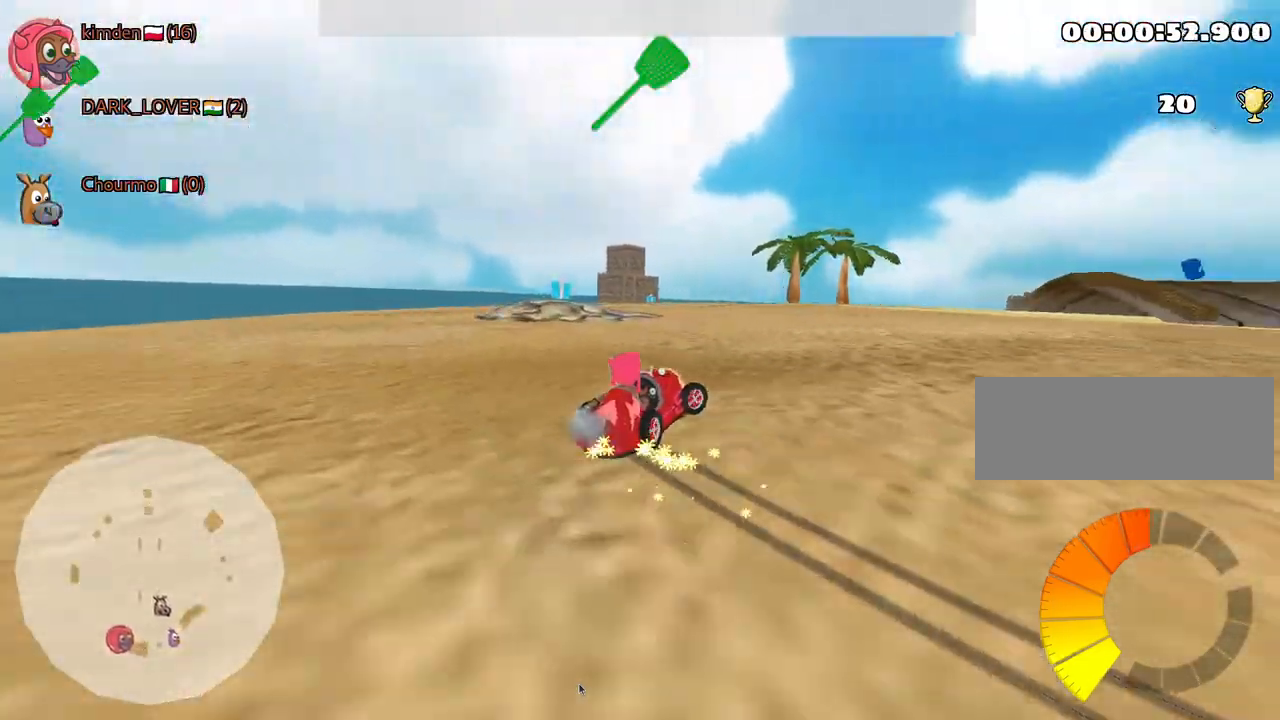
{"keys": ["up"], "events": [[34, "right", "up"], [50, "fire", "down"], [167, "left", "up"], [200, "fire", "up"], [417, "right", "down"], [500, "right", "up"]]}
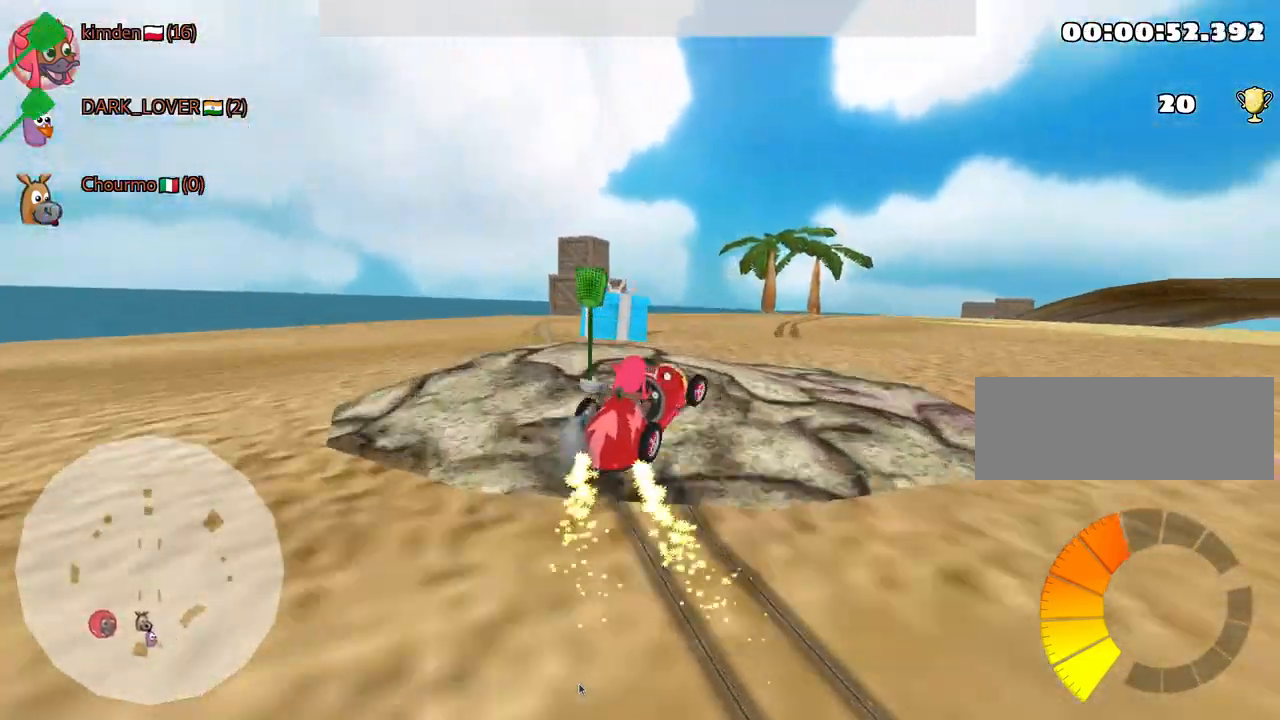
{"keys": ["right", "up"], "events": [[17, "left", "down"], [434, "left", "up"], [484, "right", "down"]]}
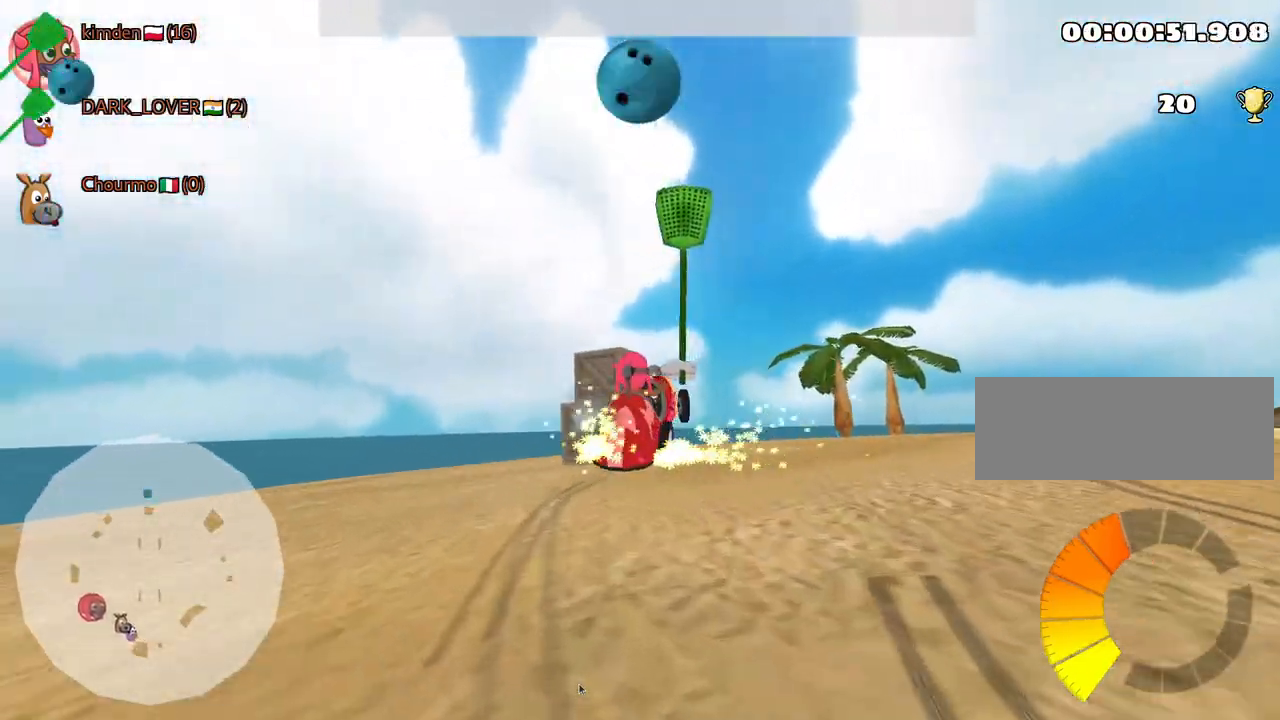
{"keys": ["right", "up"], "events": [[250, "right", "up"], [417, "right", "down"]]}
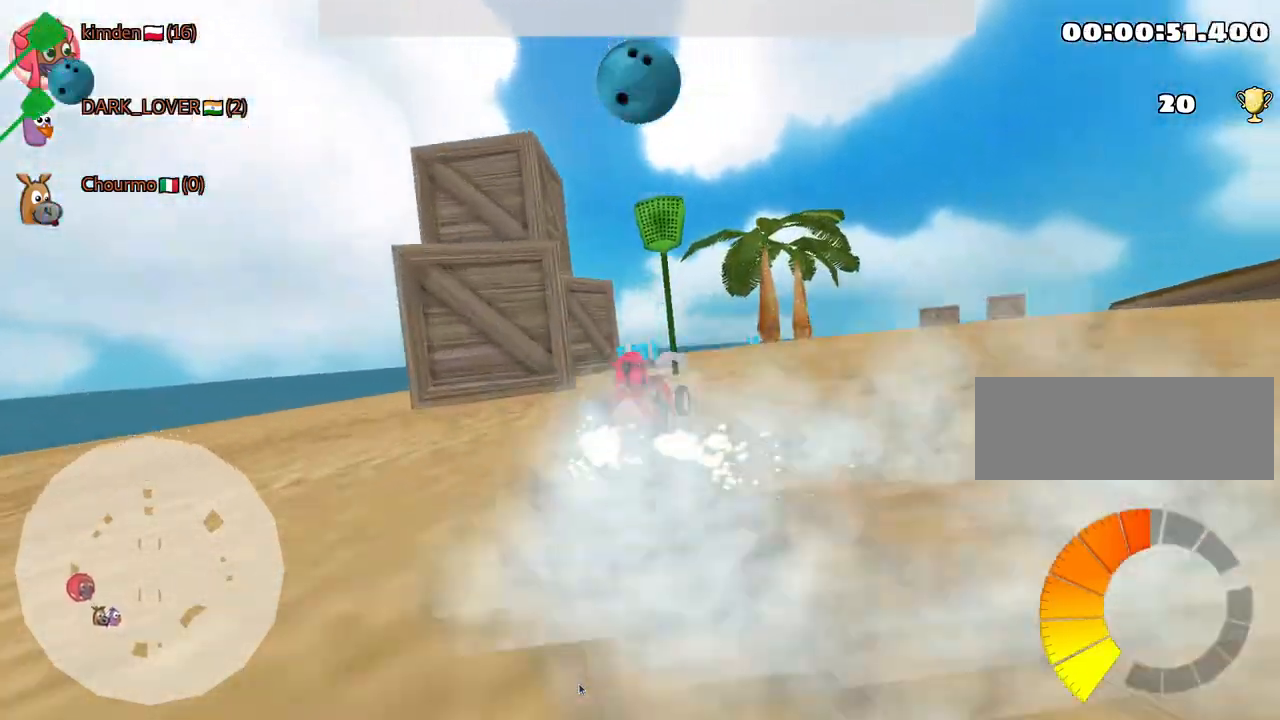
{"keys": ["up"], "events": [[84, "right", "up"], [250, "left", "down"], [400, "left", "up"]]}
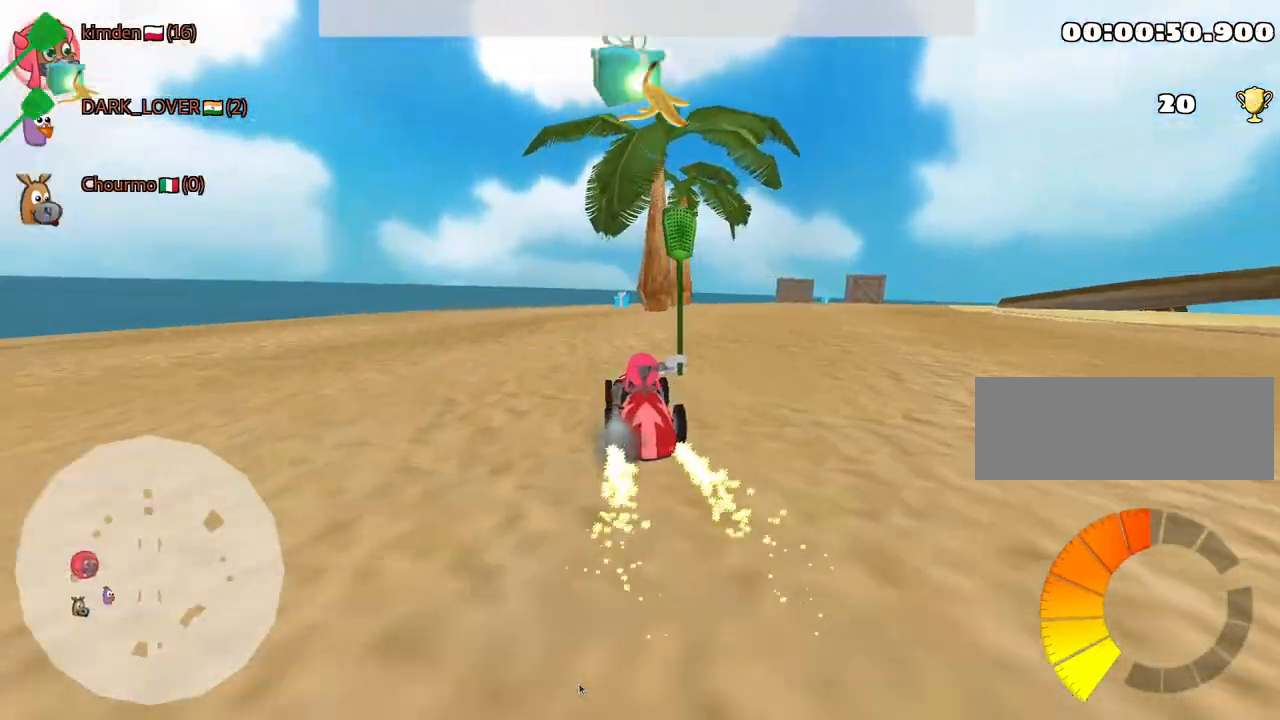
{"keys": ["left", "up"], "events": [[100, "fire", "down"], [200, "fire", "up"], [367, "left", "down"]]}
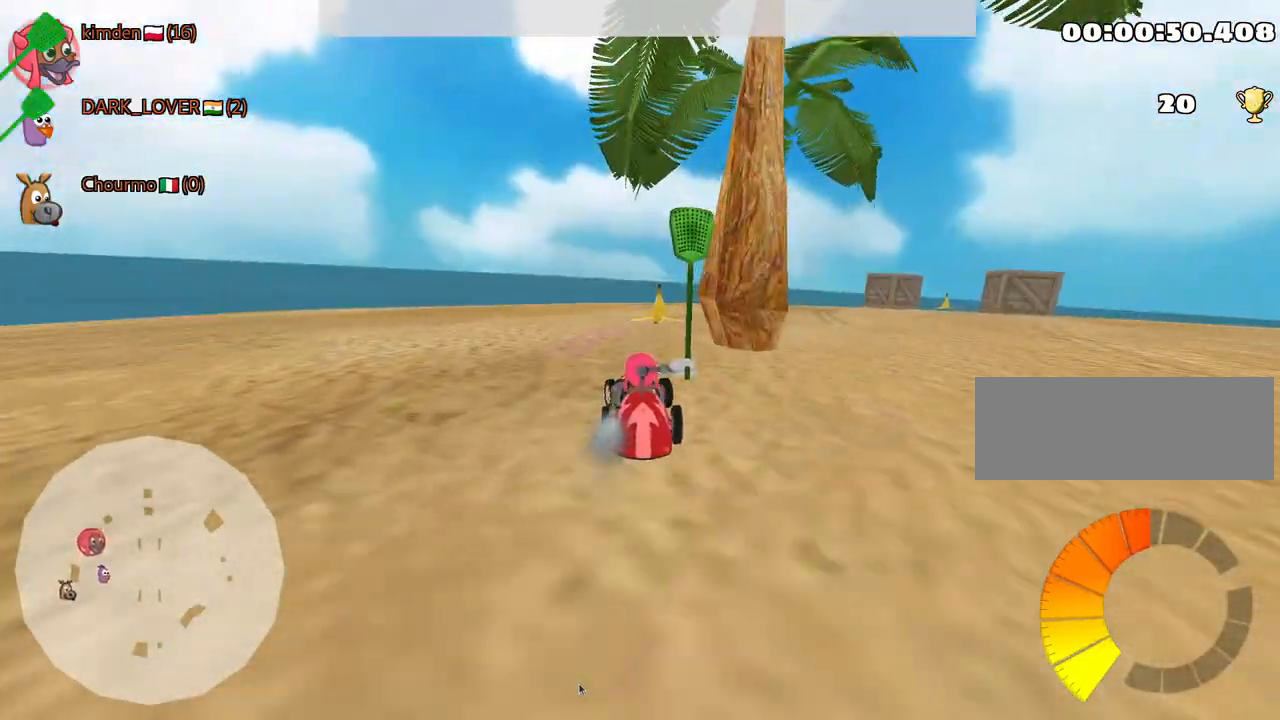
{"keys": ["right", "up"], "events": [[134, "left", "up"], [184, "right", "down"]]}
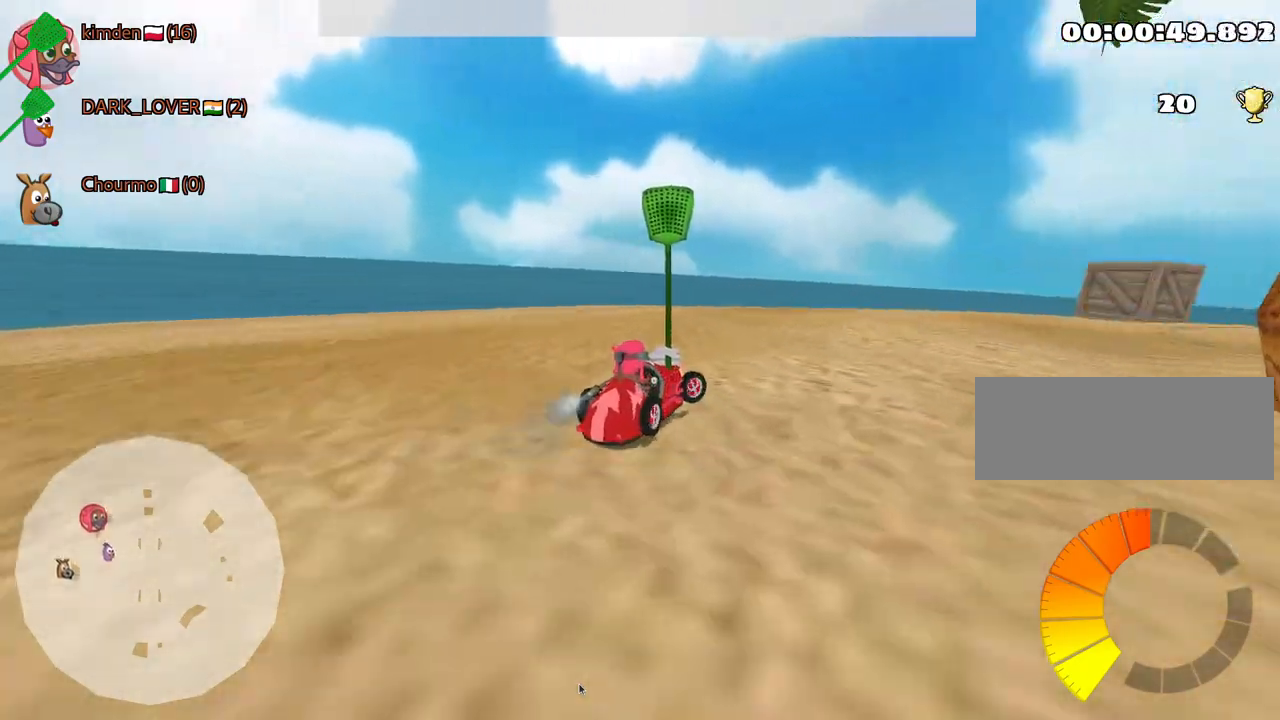
{"keys": ["left", "up"], "events": [[384, "right", "up"], [400, "left", "down"]]}